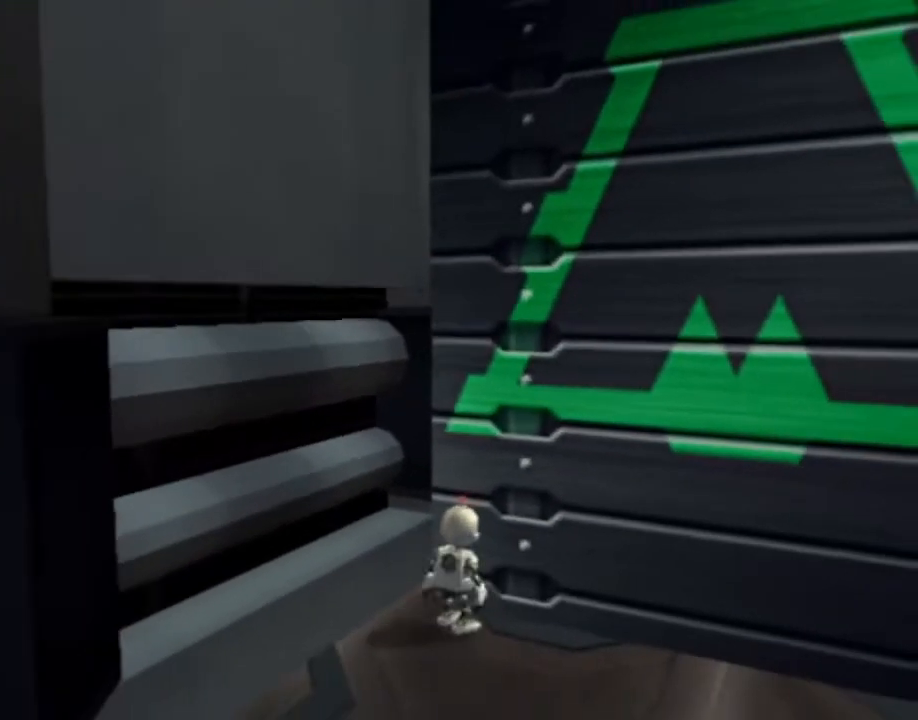
Gameplay with a controller (PlayStation layout); each line is a JSON object with the inputs held at the frame after it. "events" lists button and stick changes between this image and that frame as [ms after this image, input, new state], when the widget could be followed in between. Not read: L3 R3.
{"buttons": [], "left_stick": "up", "right_stick": "center", "events": [[133, "right_stick", "left"], [250, "right_stick", "center"], [367, "left_stick", "down-left"], [500, "left_stick", "up"]]}
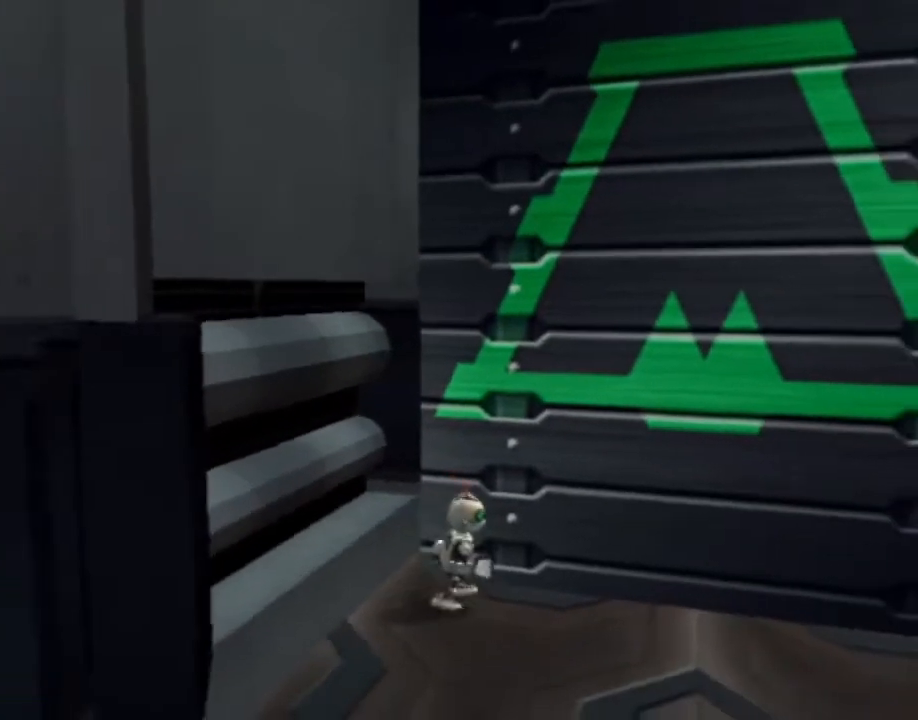
{"buttons": [], "left_stick": "center", "right_stick": "center", "events": [[33, "left_stick", "center"], [167, "left_stick", "right"], [233, "left_stick", "center"], [400, "left_stick", "right"], [450, "left_stick", "center"]]}
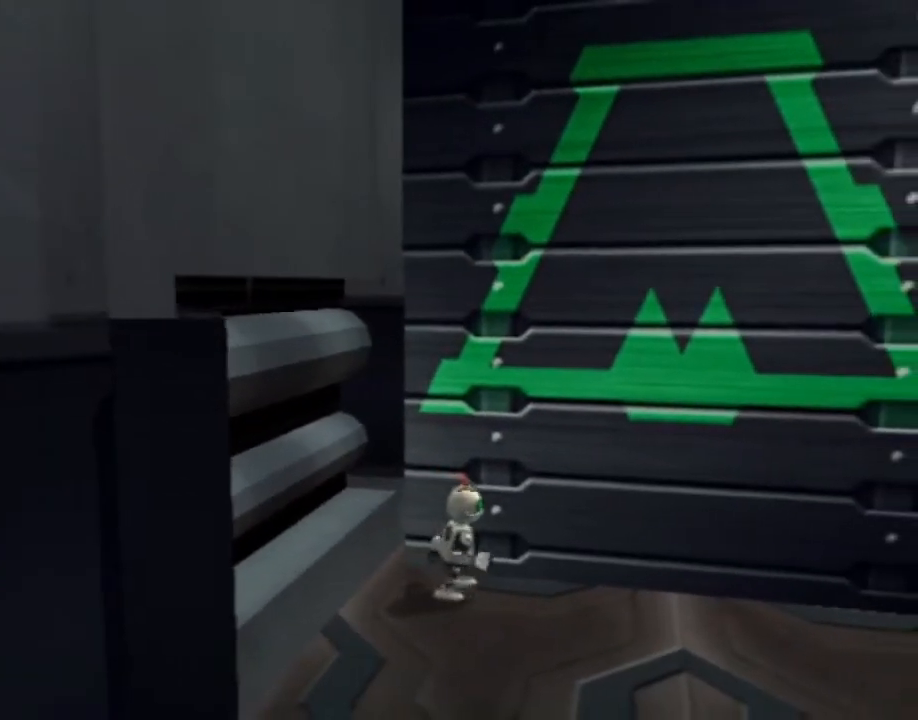
{"buttons": [], "left_stick": "up-right", "right_stick": "center", "events": [[133, "left_stick", "up-right"]]}
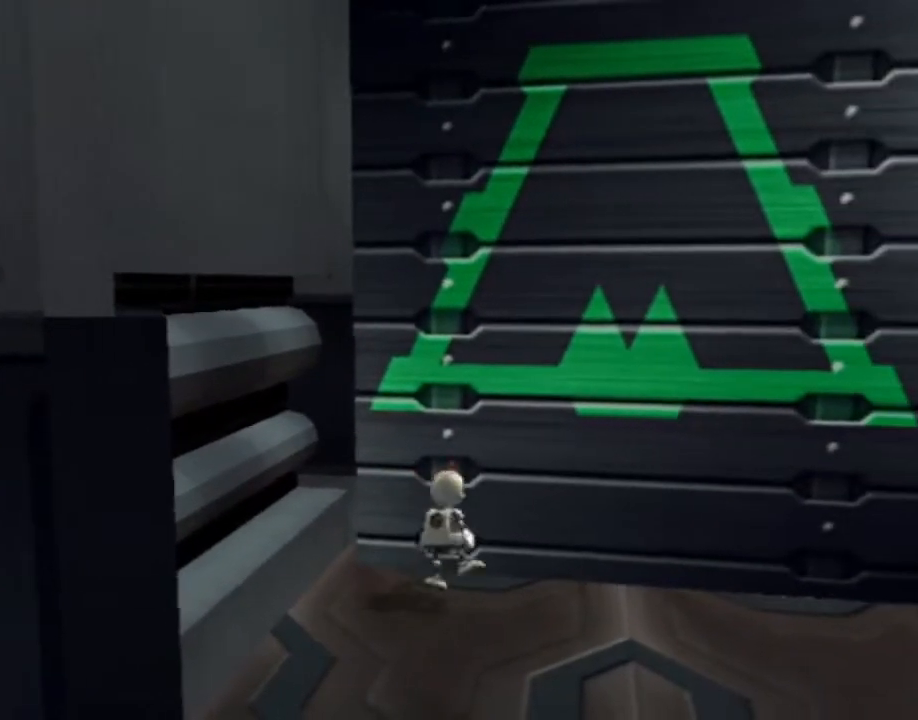
{"buttons": [], "left_stick": "up-right", "right_stick": "center", "events": []}
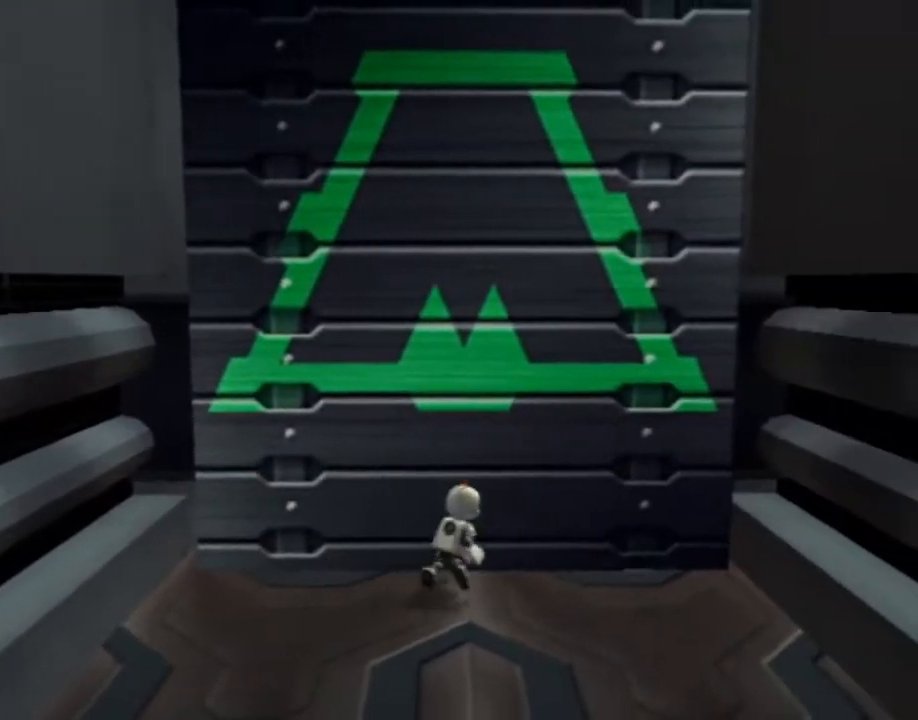
{"buttons": [], "left_stick": "up-right", "right_stick": "center", "events": []}
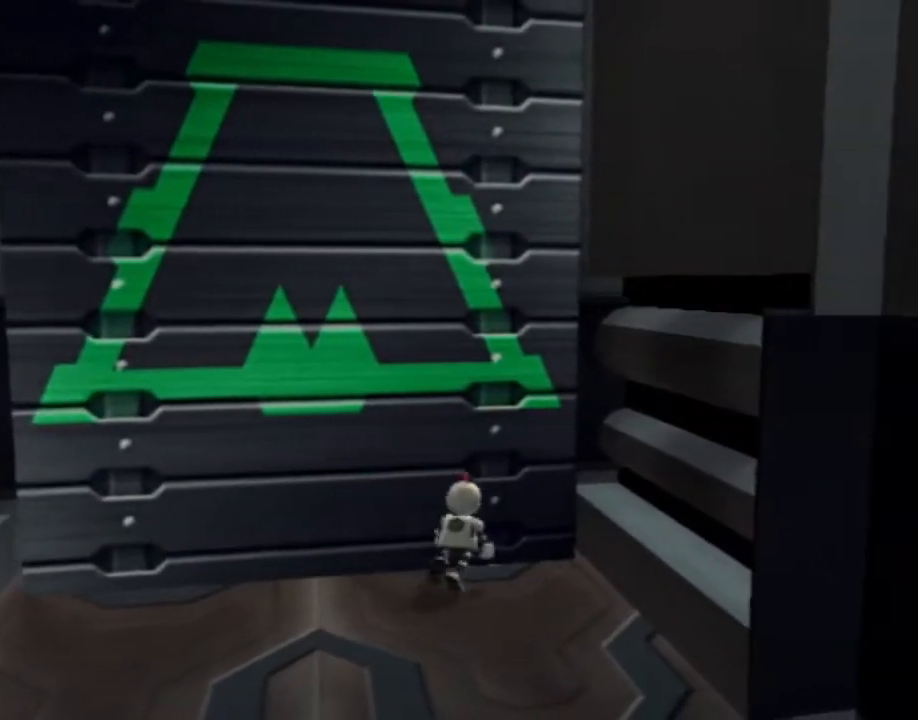
{"buttons": [], "left_stick": "left", "right_stick": "right", "events": [[400, "left_stick", "up-left"], [417, "right_stick", "right"], [467, "left_stick", "left"]]}
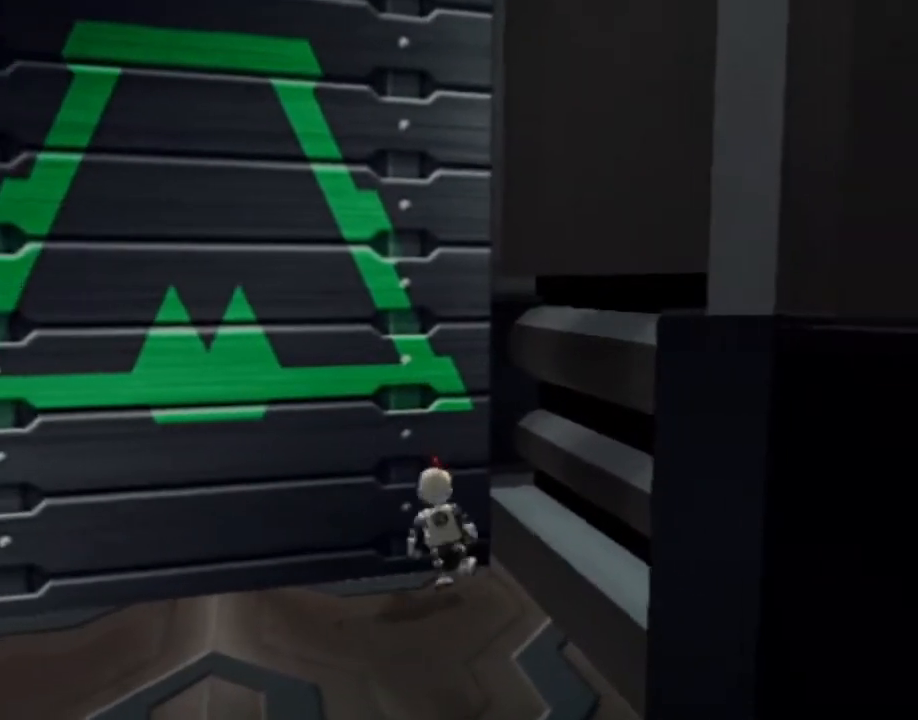
{"buttons": [], "left_stick": "up-left", "right_stick": "center", "events": [[200, "left_stick", "up-left"], [217, "right_stick", "center"]]}
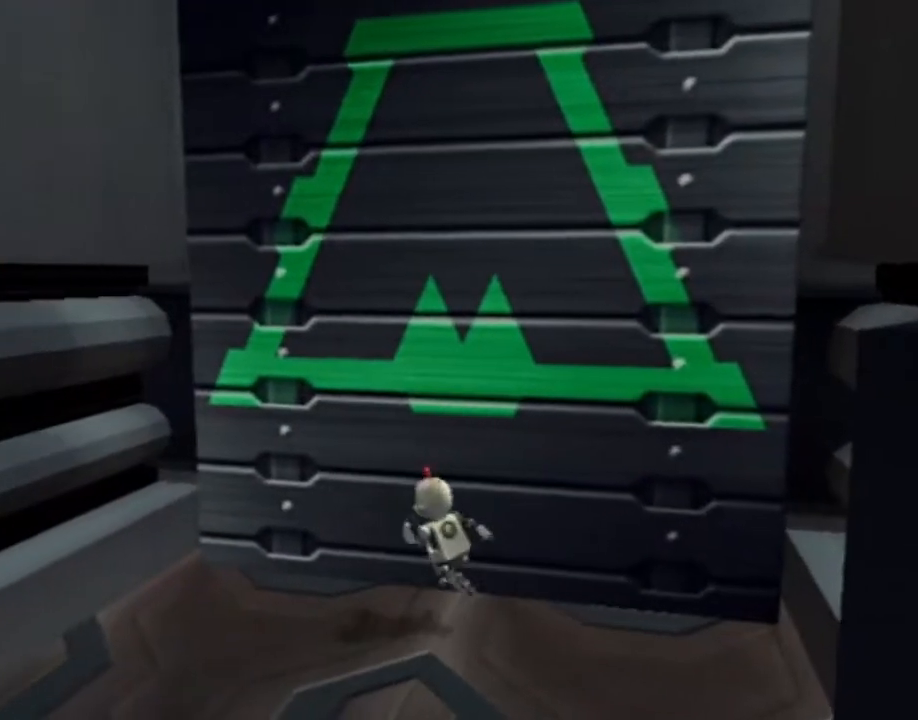
{"buttons": [], "left_stick": "up-left", "right_stick": "left", "events": [[333, "right_stick", "left"]]}
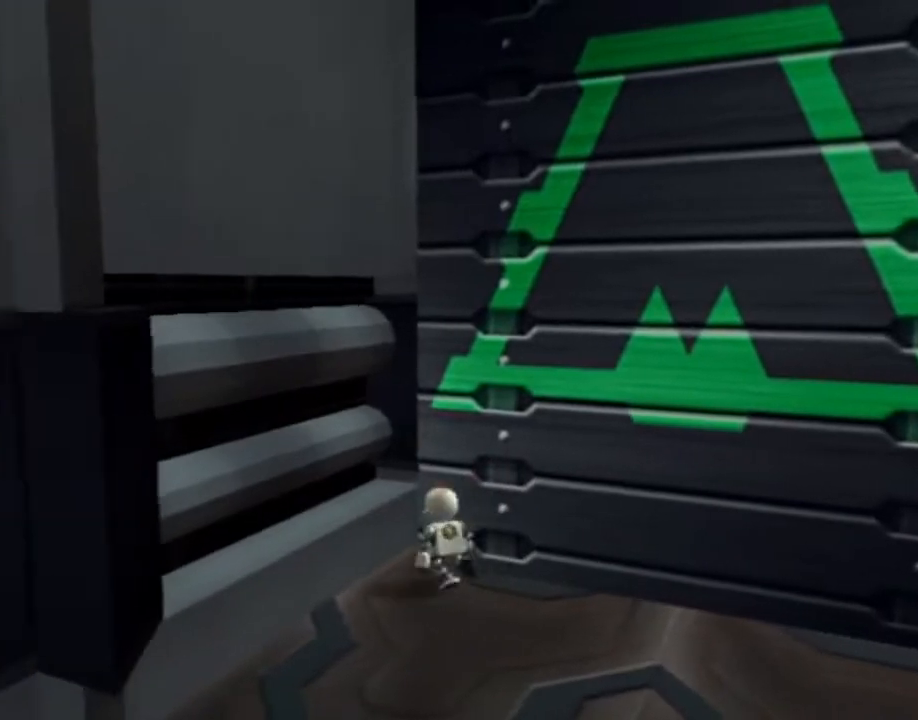
{"buttons": ["L1"], "left_stick": "center", "right_stick": "center", "events": [[117, "right_stick", "center"], [467, "left_stick", "center"], [483, "L1", "down"]]}
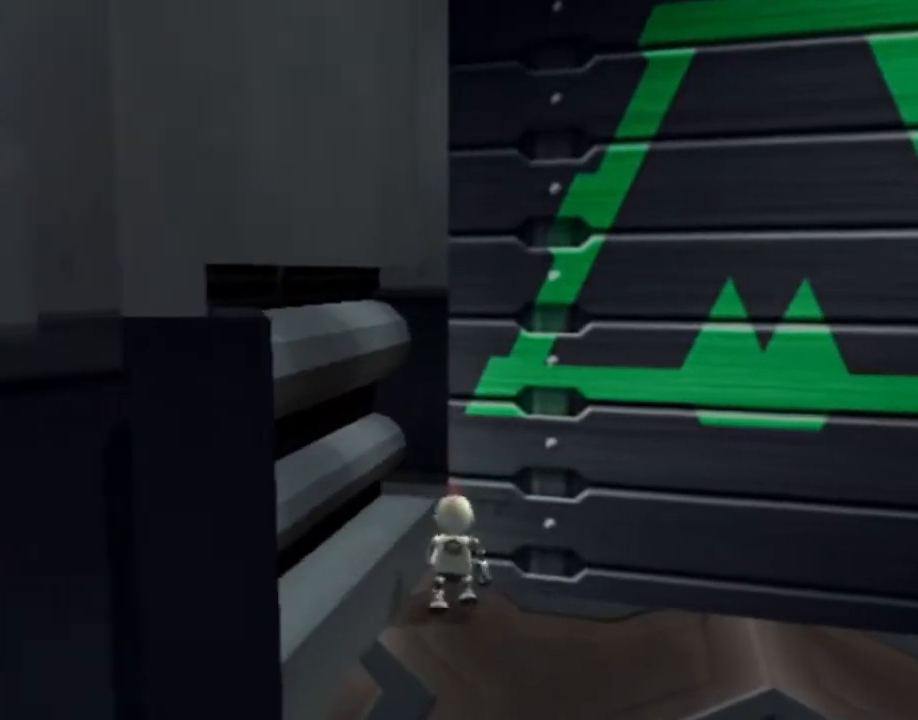
{"buttons": ["L1", "DPAD_RIGHT"], "left_stick": "center", "right_stick": "center", "events": [[150, "DPAD_RIGHT", "down"]]}
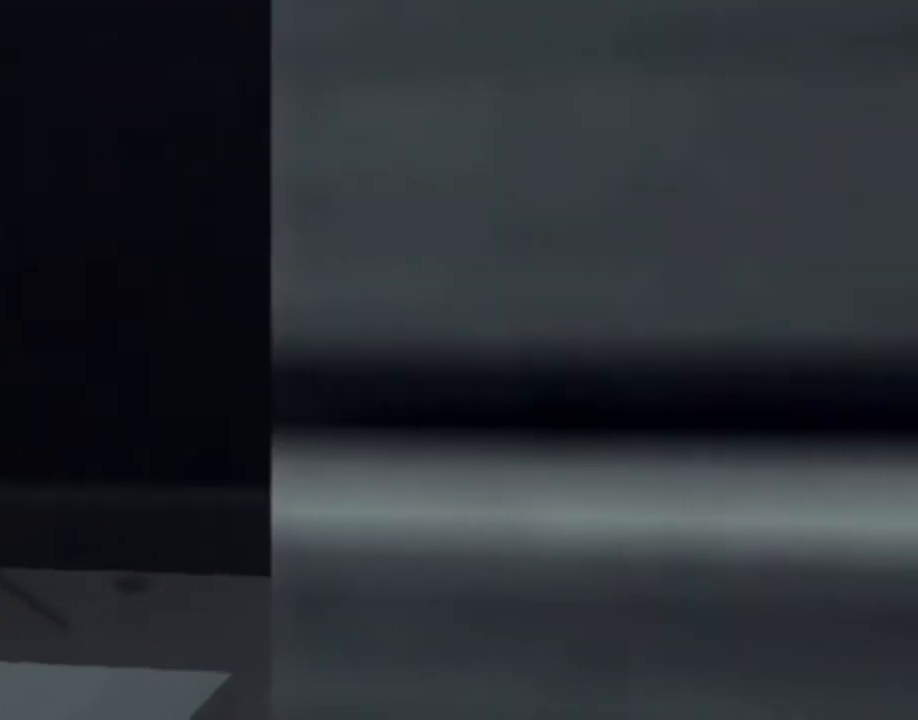
{"buttons": ["L1", "DPAD_RIGHT"], "left_stick": "center", "right_stick": "center", "events": []}
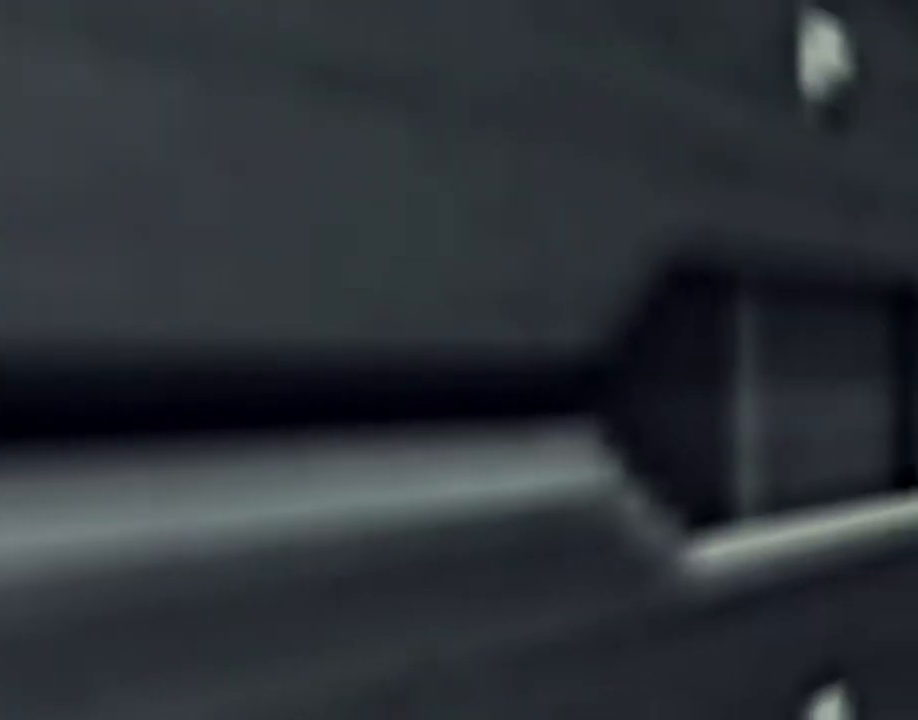
{"buttons": ["L1", "DPAD_RIGHT"], "left_stick": "center", "right_stick": "center", "events": []}
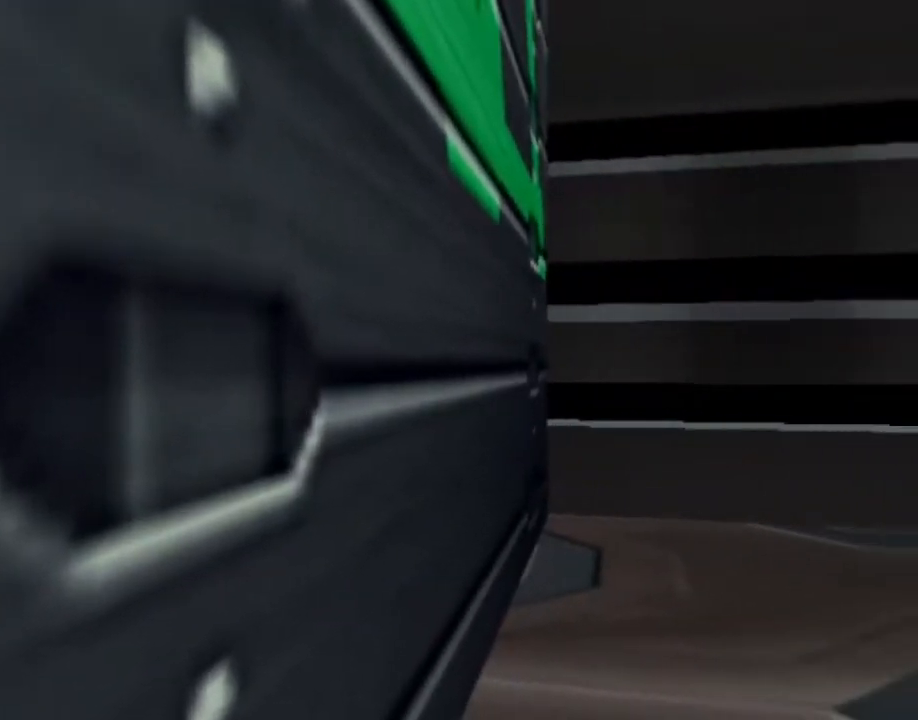
{"buttons": ["L1", "DPAD_RIGHT"], "left_stick": "center", "right_stick": "center", "events": []}
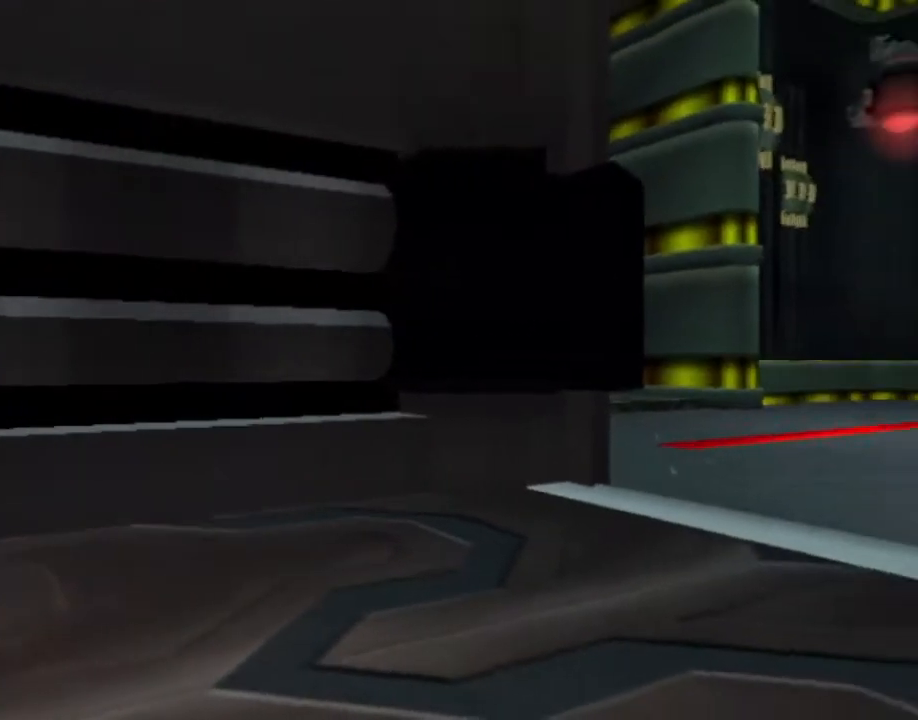
{"buttons": ["L1", "DPAD_RIGHT"], "left_stick": "center", "right_stick": "center", "events": [[267, "DPAD_RIGHT", "up"], [500, "DPAD_RIGHT", "down"]]}
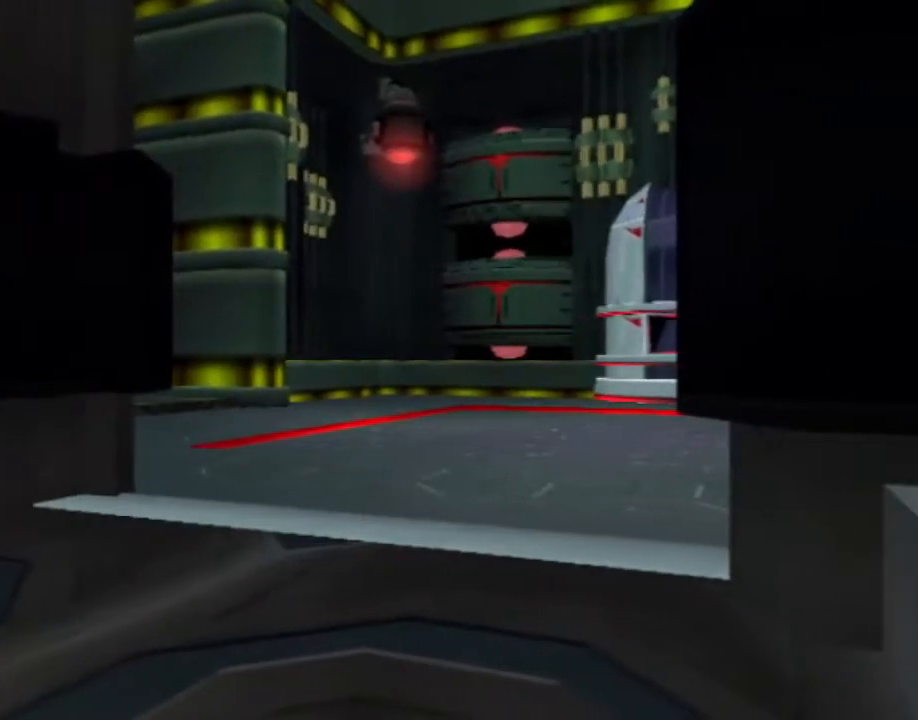
{"buttons": [], "left_stick": "center", "right_stick": "center", "events": [[100, "DPAD_RIGHT", "up"], [433, "L1", "up"]]}
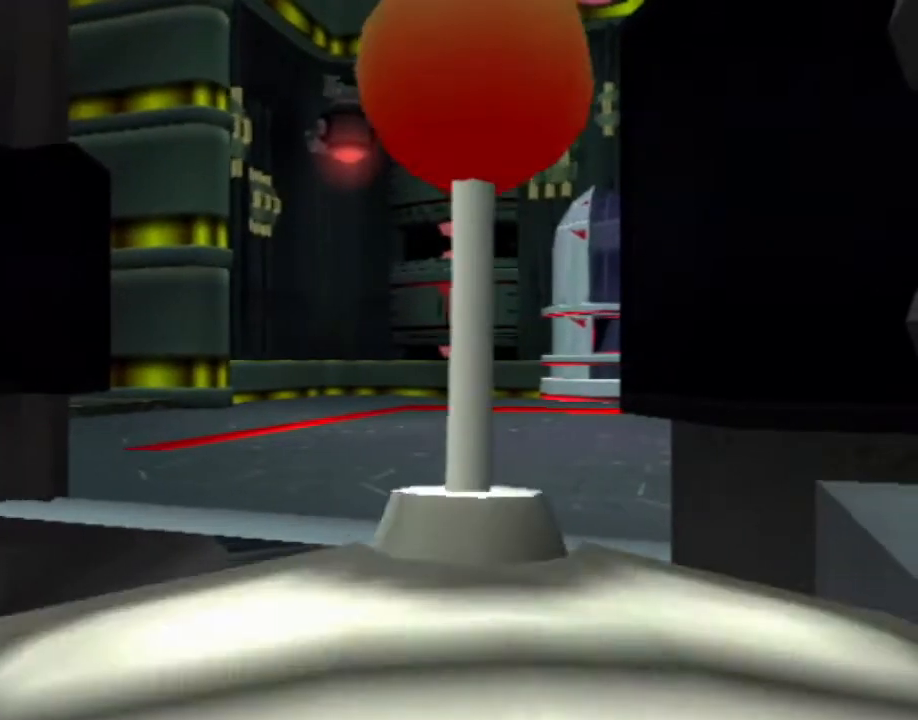
{"buttons": [], "left_stick": "center", "right_stick": "center", "events": []}
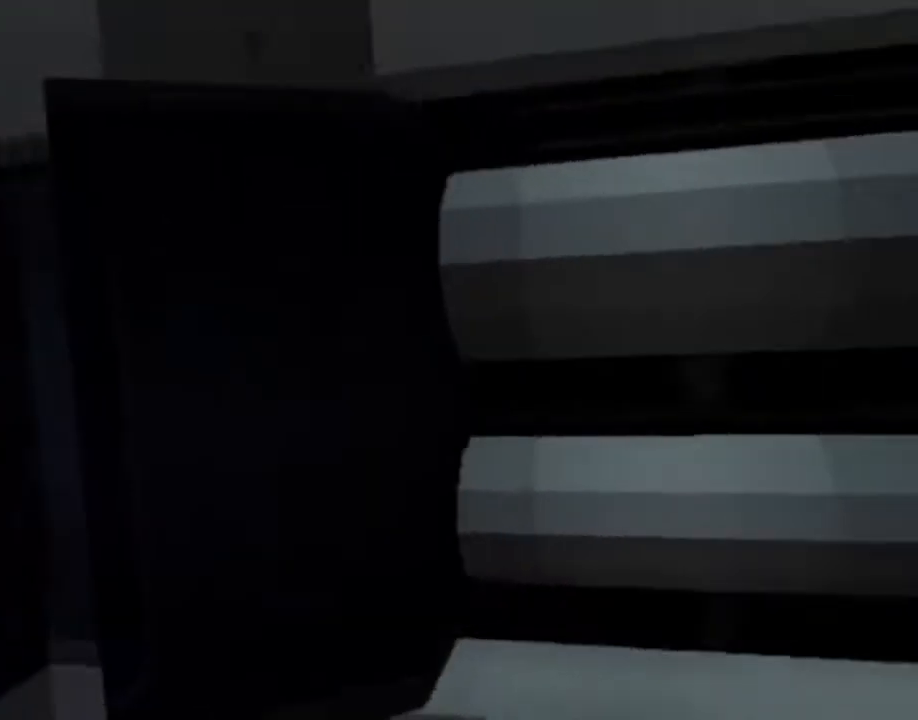
{"buttons": ["SQUARE", "DPAD_UP", "DPAD_RIGHT"], "left_stick": "center", "right_stick": "center", "events": [[83, "L1", "down"], [100, "DPAD_RIGHT", "down"], [100, "DPAD_UP", "down"], [133, "SQUARE", "down"], [167, "L1", "up"]]}
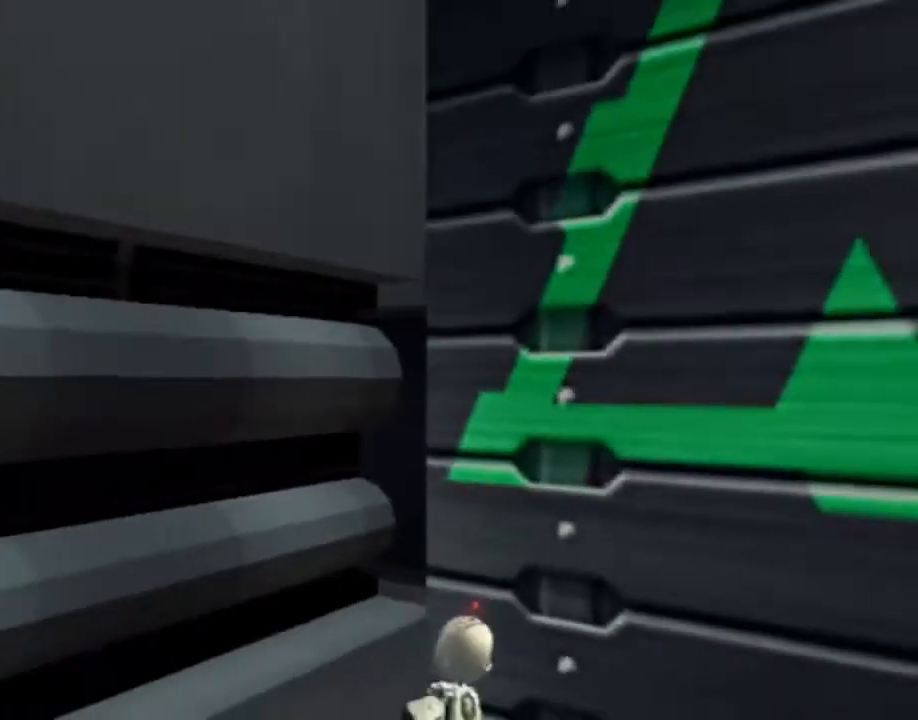
{"buttons": ["DPAD_UP"], "left_stick": "center", "right_stick": "left", "events": [[50, "DPAD_RIGHT", "up"], [50, "DPAD_UP", "up"], [83, "SQUARE", "up"], [333, "right_stick", "left"], [350, "DPAD_UP", "down"]]}
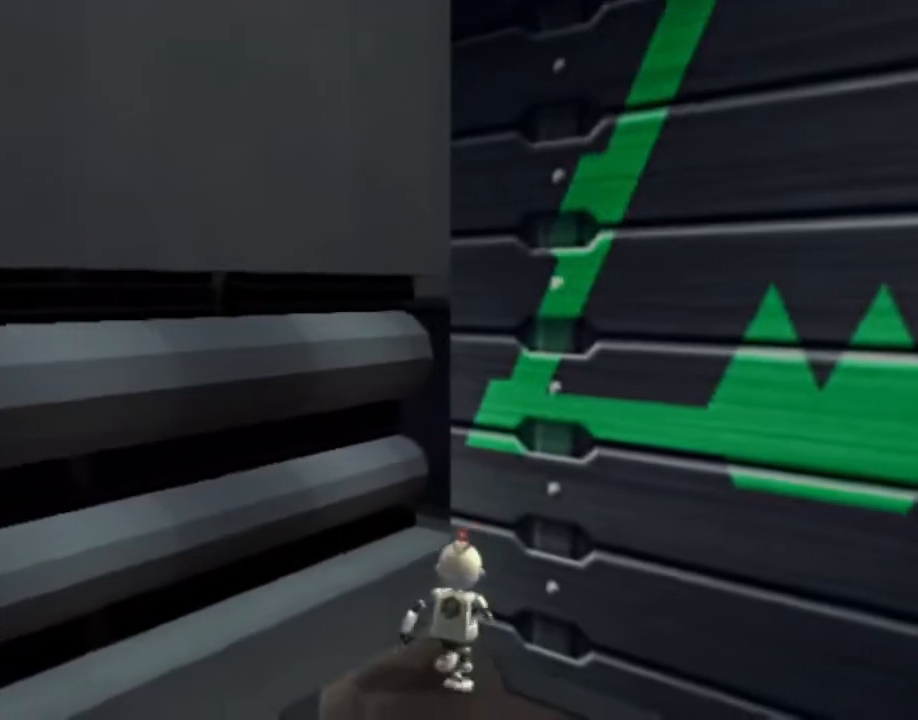
{"buttons": ["L1"], "left_stick": "center", "right_stick": "center", "events": [[117, "right_stick", "center"], [350, "DPAD_UP", "up"], [417, "L1", "down"]]}
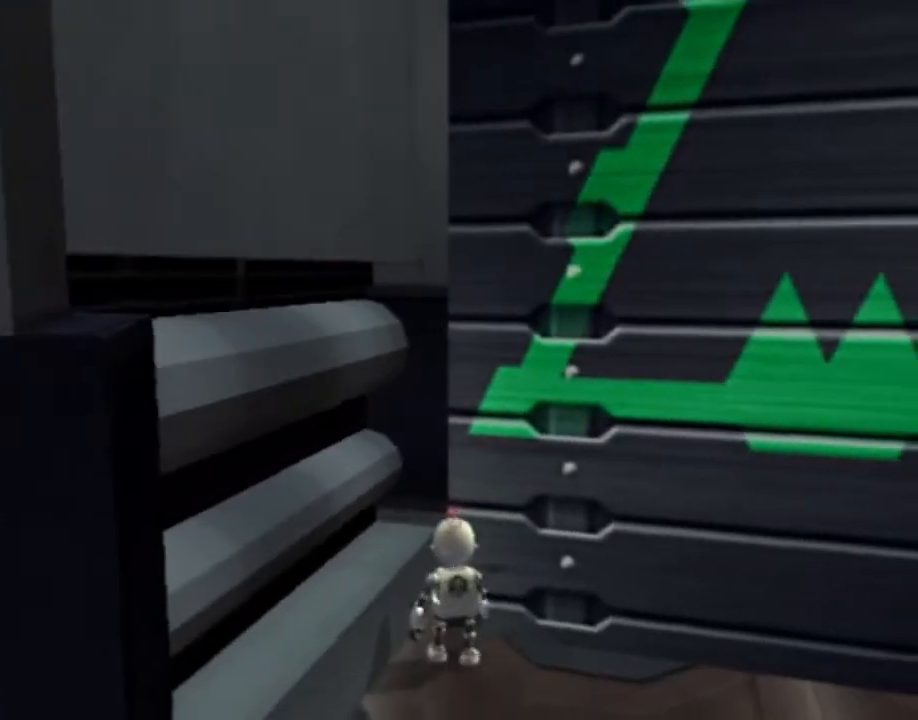
{"buttons": ["L1", "DPAD_RIGHT"], "left_stick": "center", "right_stick": "center", "events": [[17, "DPAD_RIGHT", "down"], [17, "DPAD_UP", "down"], [83, "DPAD_UP", "up"]]}
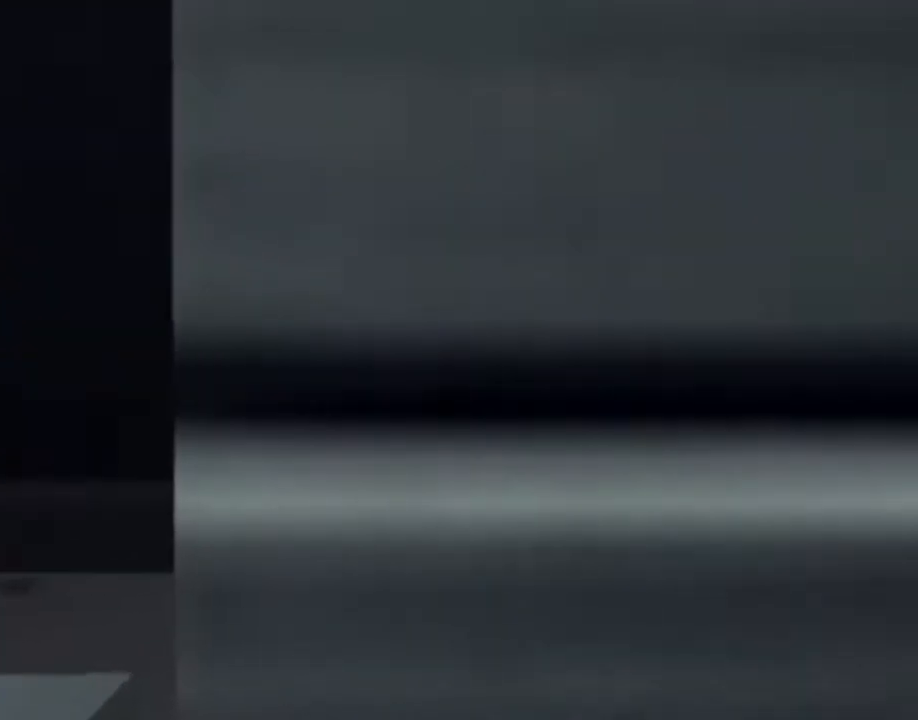
{"buttons": ["L1", "DPAD_RIGHT"], "left_stick": "center", "right_stick": "center", "events": []}
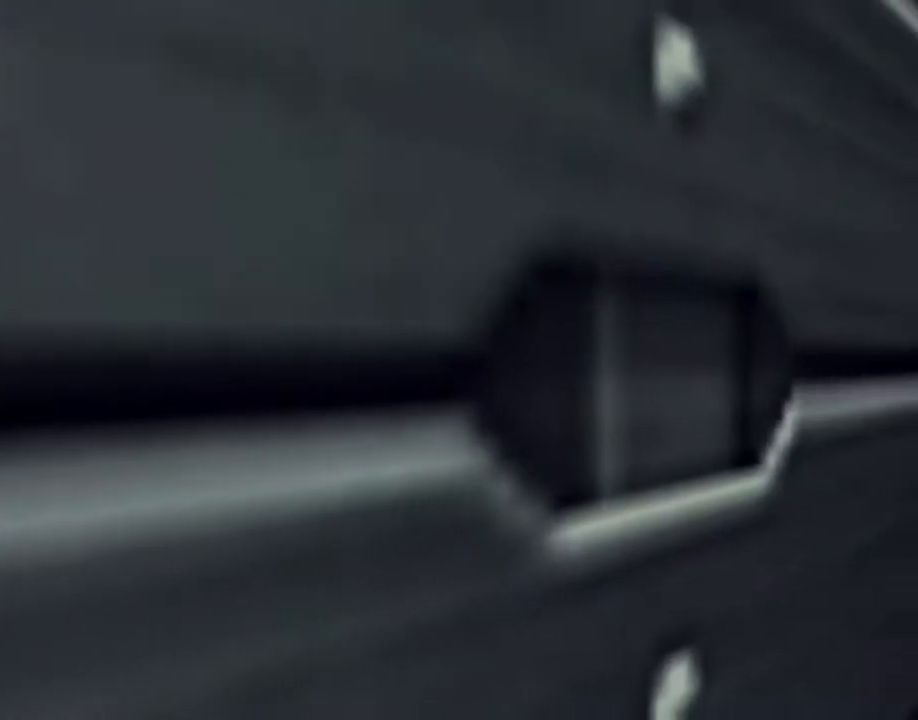
{"buttons": ["L1", "DPAD_RIGHT"], "left_stick": "center", "right_stick": "center", "events": [[67, "SQUARE", "down"], [150, "SQUARE", "up"], [217, "SQUARE", "down"], [300, "SQUARE", "up"], [383, "SQUARE", "down"], [450, "SQUARE", "up"]]}
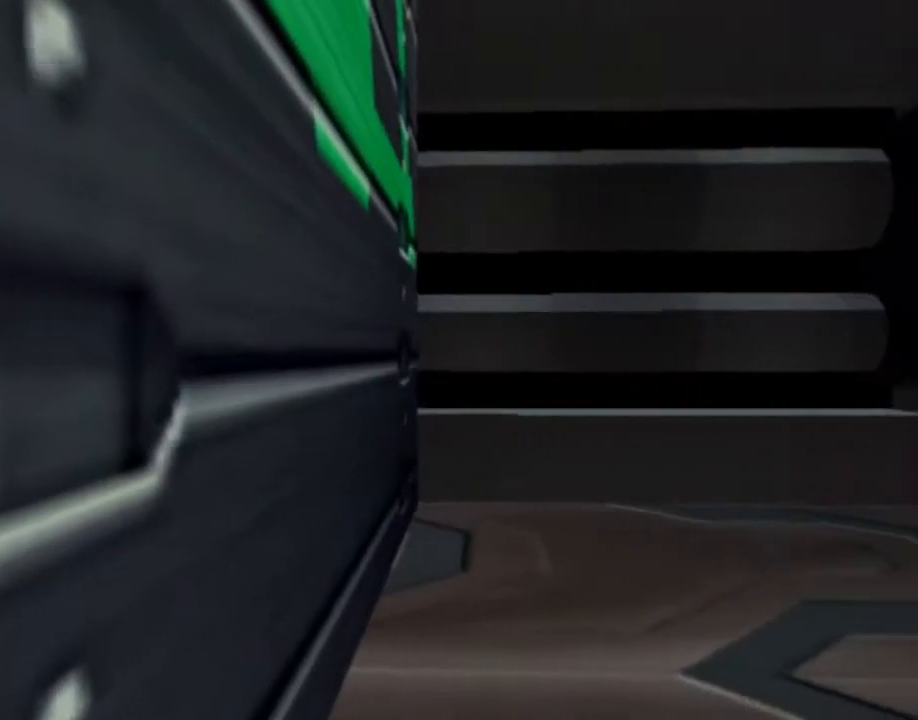
{"buttons": ["L1", "DPAD_RIGHT"], "left_stick": "center", "right_stick": "center", "events": [[33, "SQUARE", "down"], [117, "SQUARE", "up"], [217, "SQUARE", "down"], [283, "SQUARE", "up"]]}
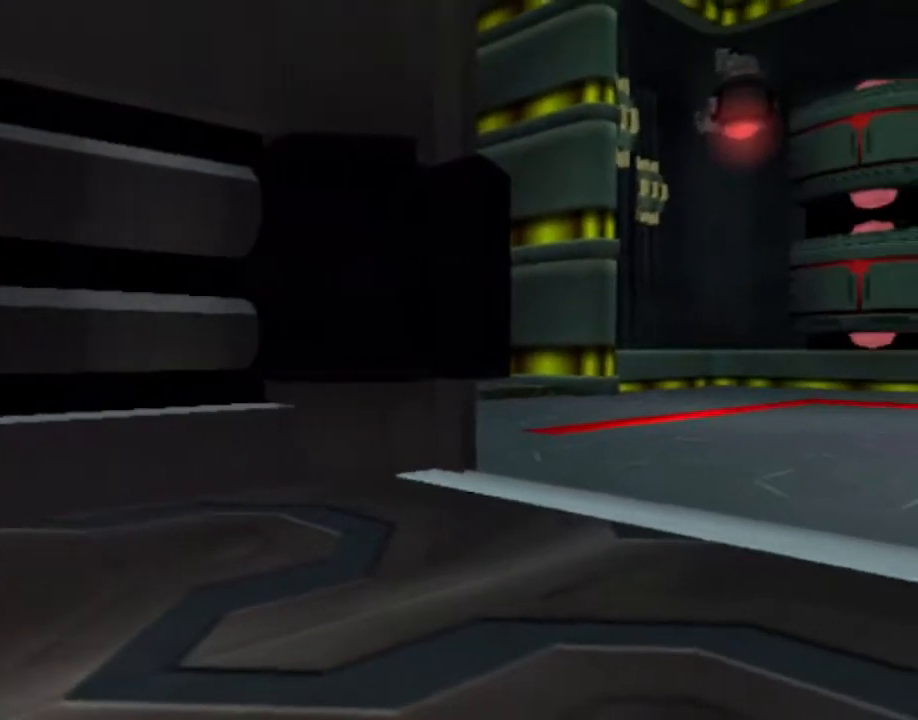
{"buttons": ["L1"], "left_stick": "center", "right_stick": "center", "events": [[233, "DPAD_RIGHT", "up"]]}
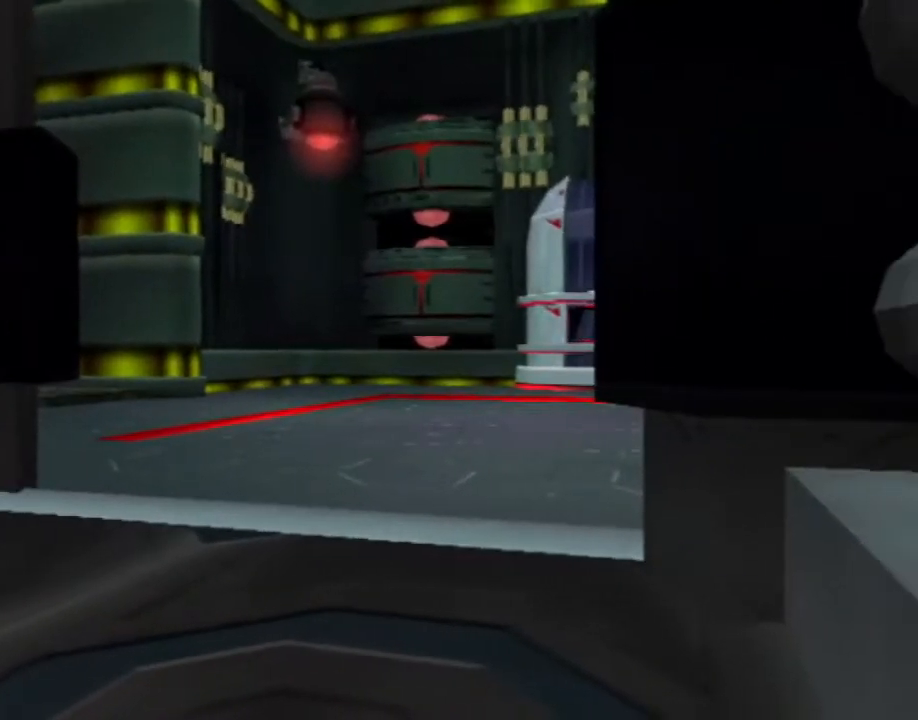
{"buttons": ["L1"], "left_stick": "center", "right_stick": "center", "events": [[50, "DPAD_LEFT", "down"], [183, "DPAD_LEFT", "up"]]}
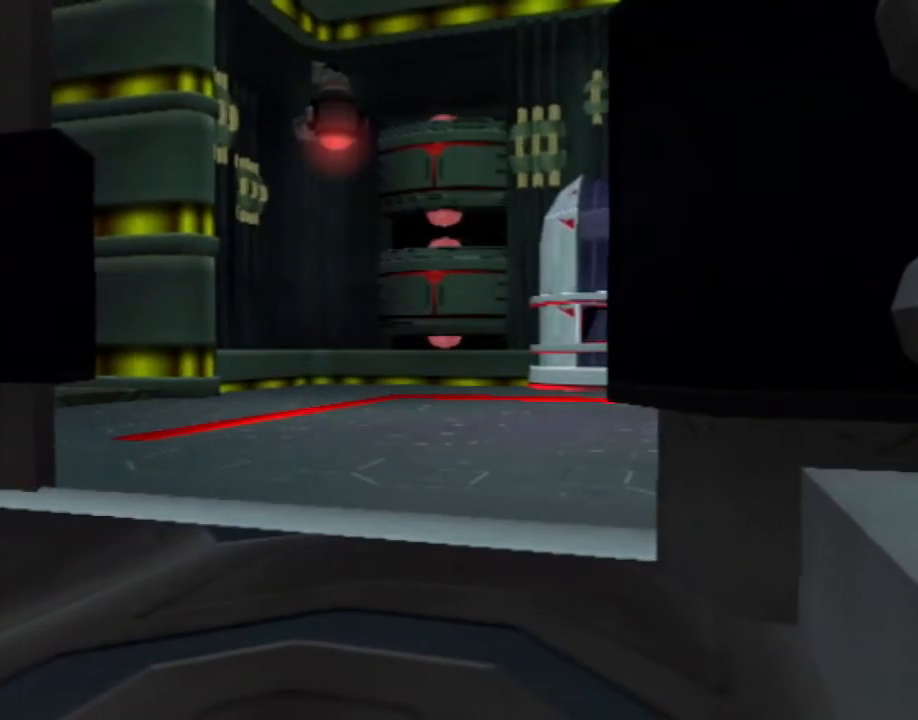
{"buttons": ["L1"], "left_stick": "center", "right_stick": "center", "events": [[83, "DPAD_LEFT", "down"], [183, "DPAD_LEFT", "up"]]}
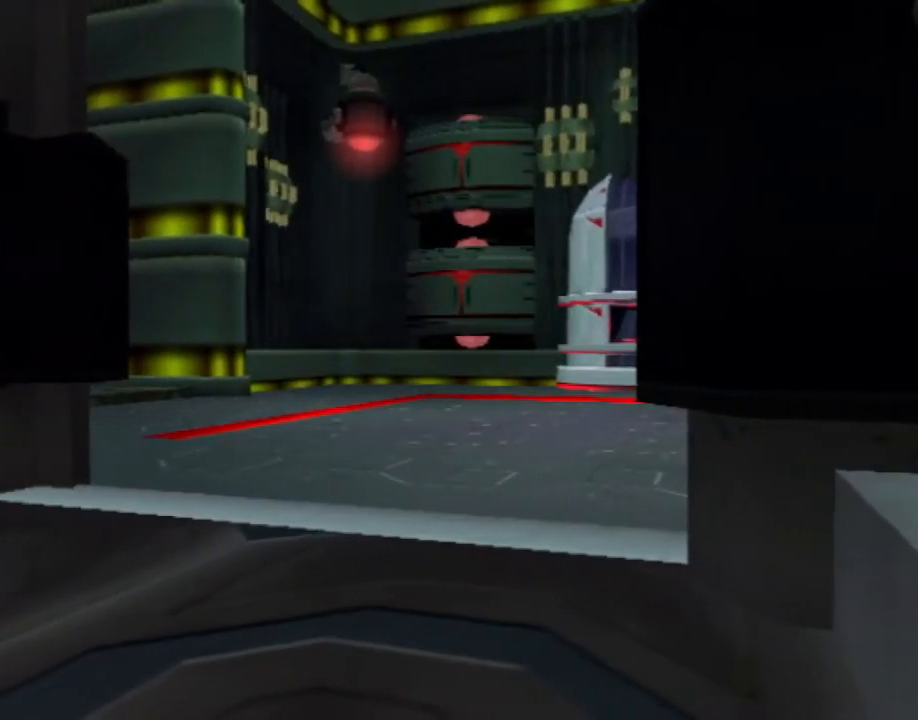
{"buttons": ["L1"], "left_stick": "center", "right_stick": "center", "events": [[67, "DPAD_RIGHT", "down"], [167, "DPAD_RIGHT", "up"]]}
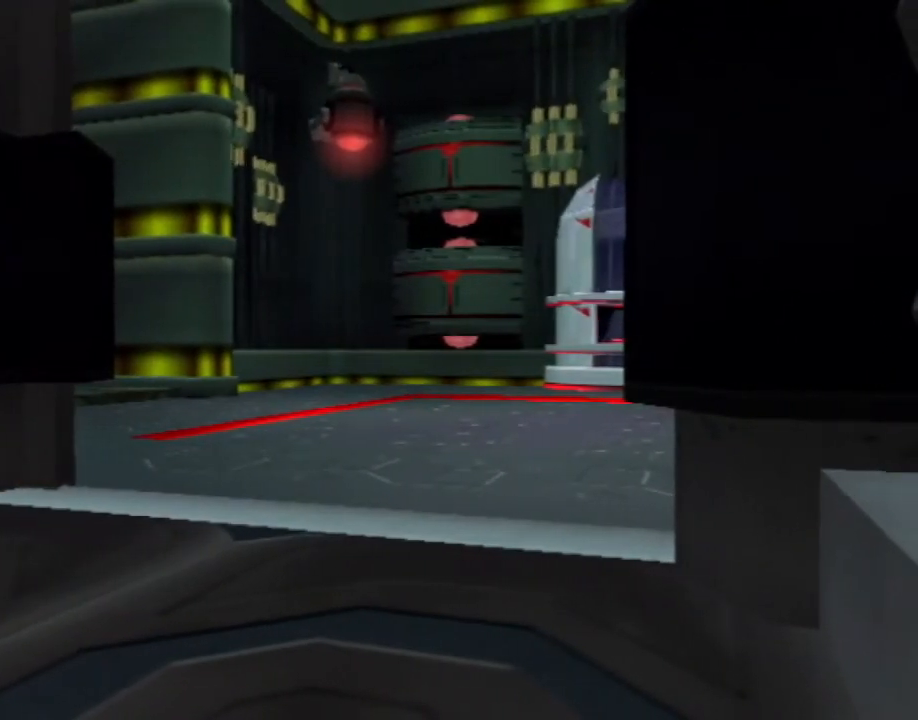
{"buttons": [], "left_stick": "center", "right_stick": "center", "events": [[267, "L1", "up"]]}
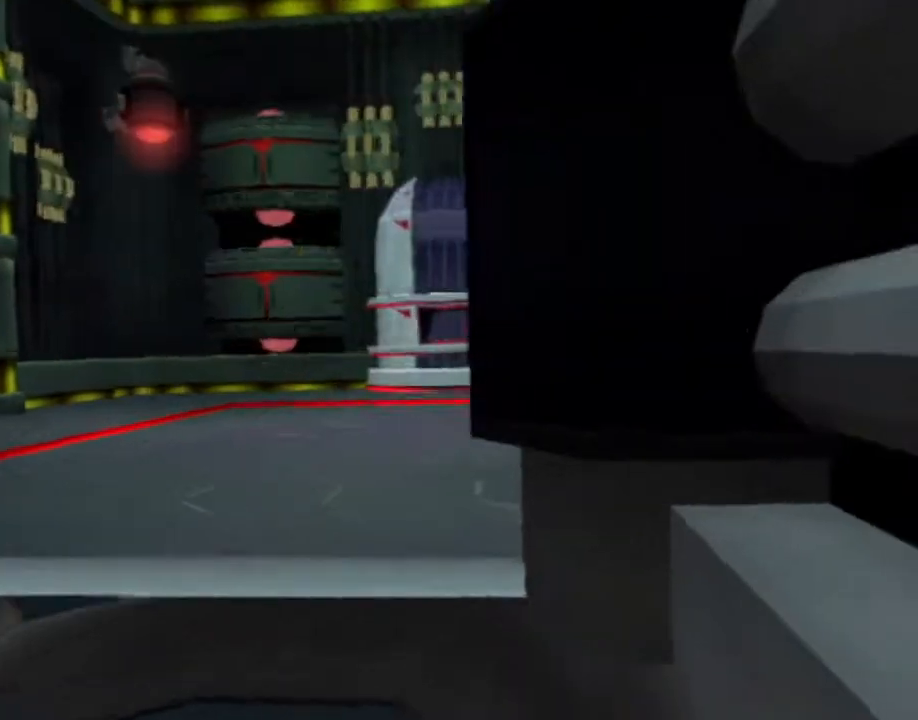
{"buttons": [], "left_stick": "center", "right_stick": "center", "events": []}
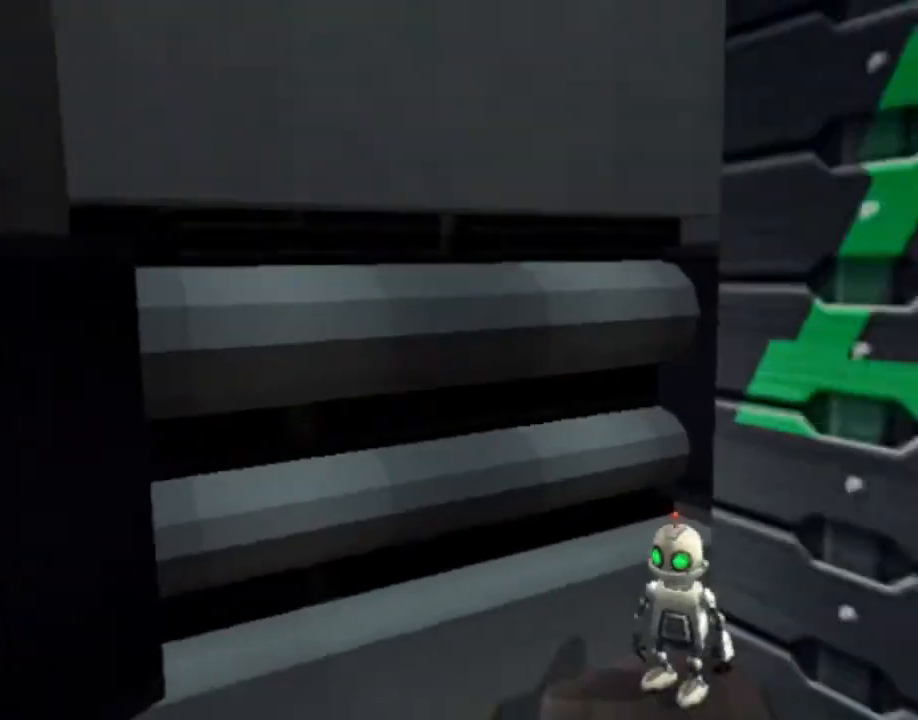
{"buttons": ["SQUARE"], "left_stick": "up-right", "right_stick": "center", "events": [[183, "L1", "down"], [233, "SQUARE", "down"], [233, "left_stick", "up-right"], [300, "L1", "up"]]}